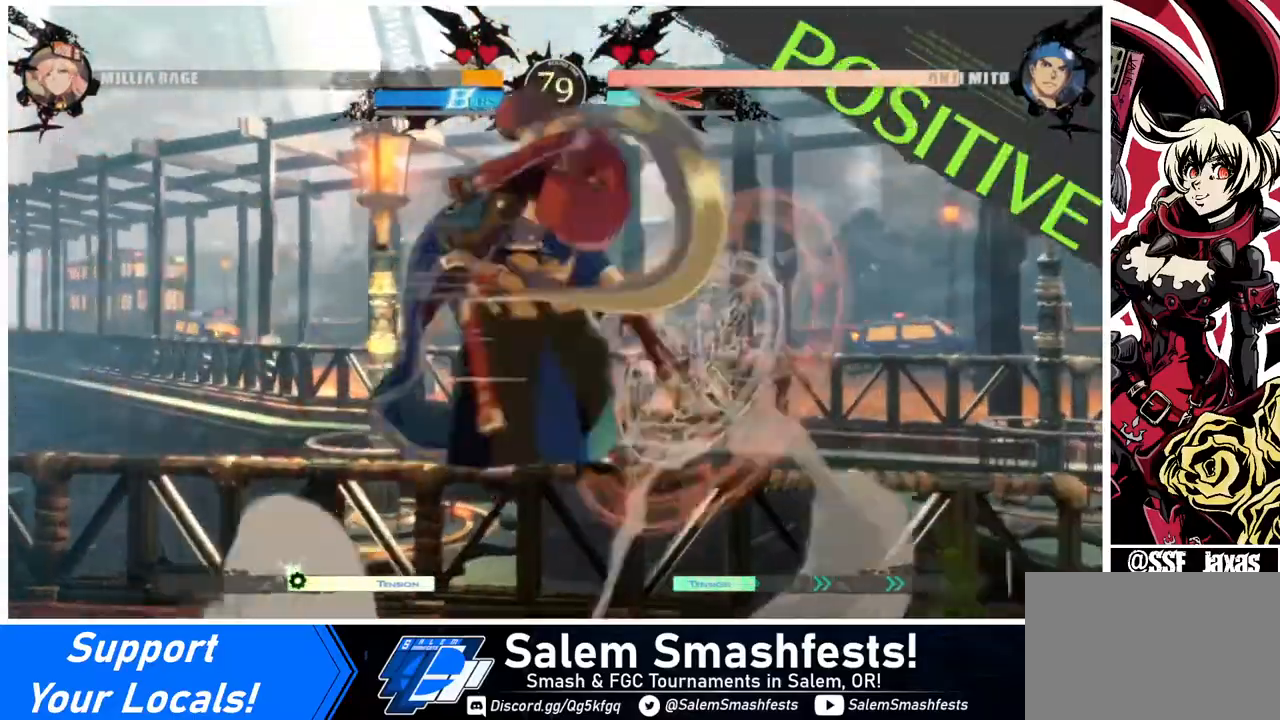
Gameplay with a controller (arcade stick); each line is a JSON object with the inputs held at the frame after it. "events" lists button and stick changes between this image and that frame as [ms after this image, input, new state], when the widget could be followed in between. Not read: L3 R3.
{"buttons": ["CIRCLE", "DPAD_LEFT"], "events": [[400, "CIRCLE", "down"], [400, "L1", "down"], [480, "L1", "up"]]}
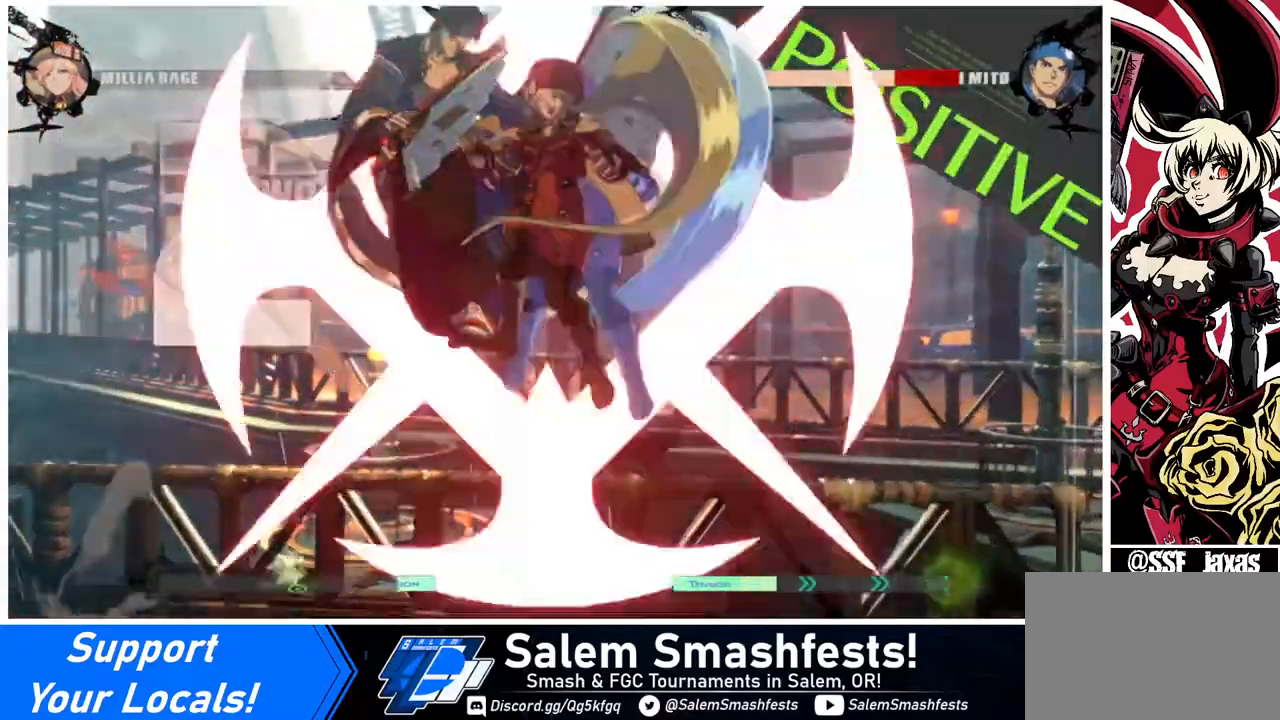
{"buttons": ["DPAD_LEFT"], "events": [[40, "CIRCLE", "up"]]}
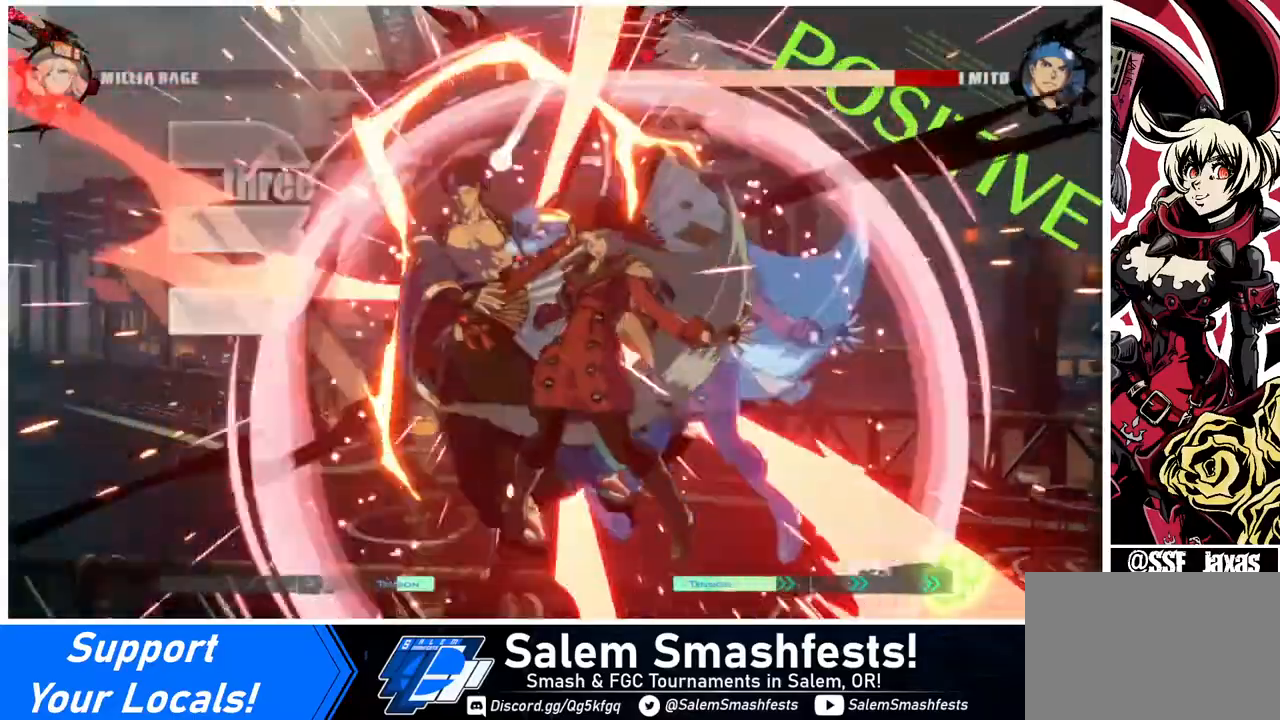
{"buttons": [], "events": [[200, "DPAD_LEFT", "up"]]}
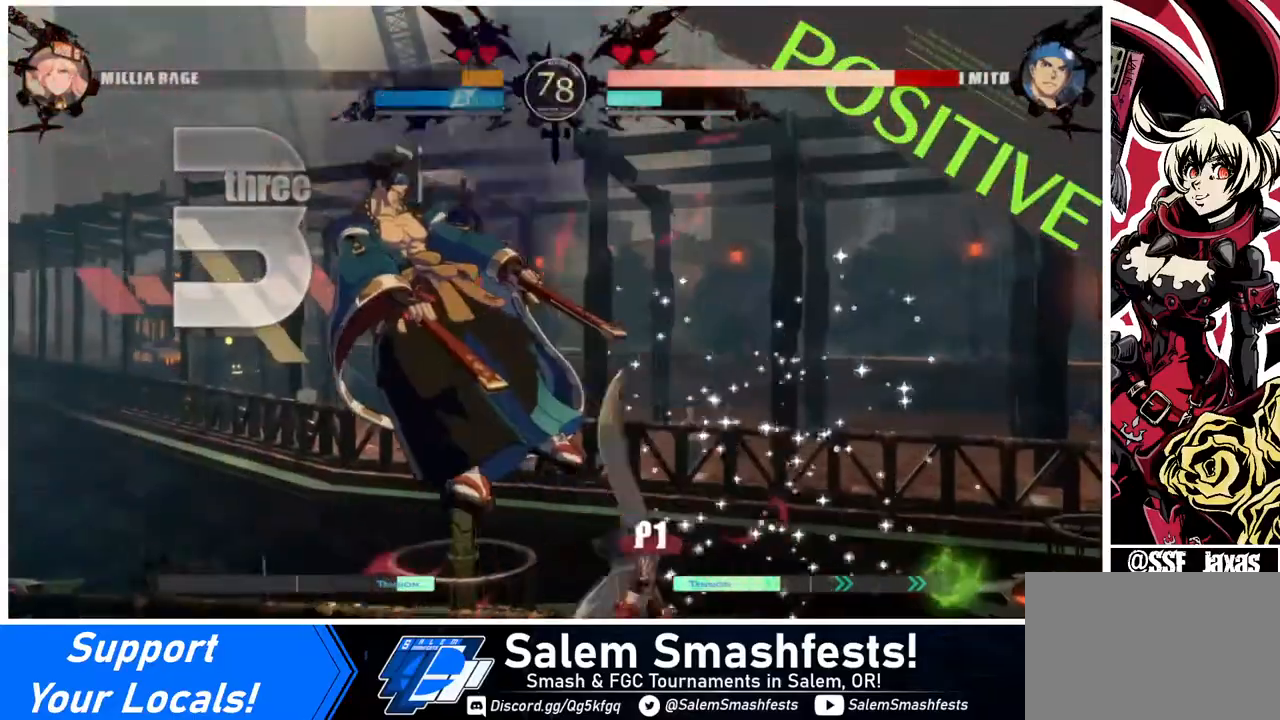
{"buttons": ["DPAD_LEFT"], "events": [[160, "DPAD_LEFT", "down"], [200, "DPAD_LEFT", "up"], [280, "DPAD_LEFT", "down"]]}
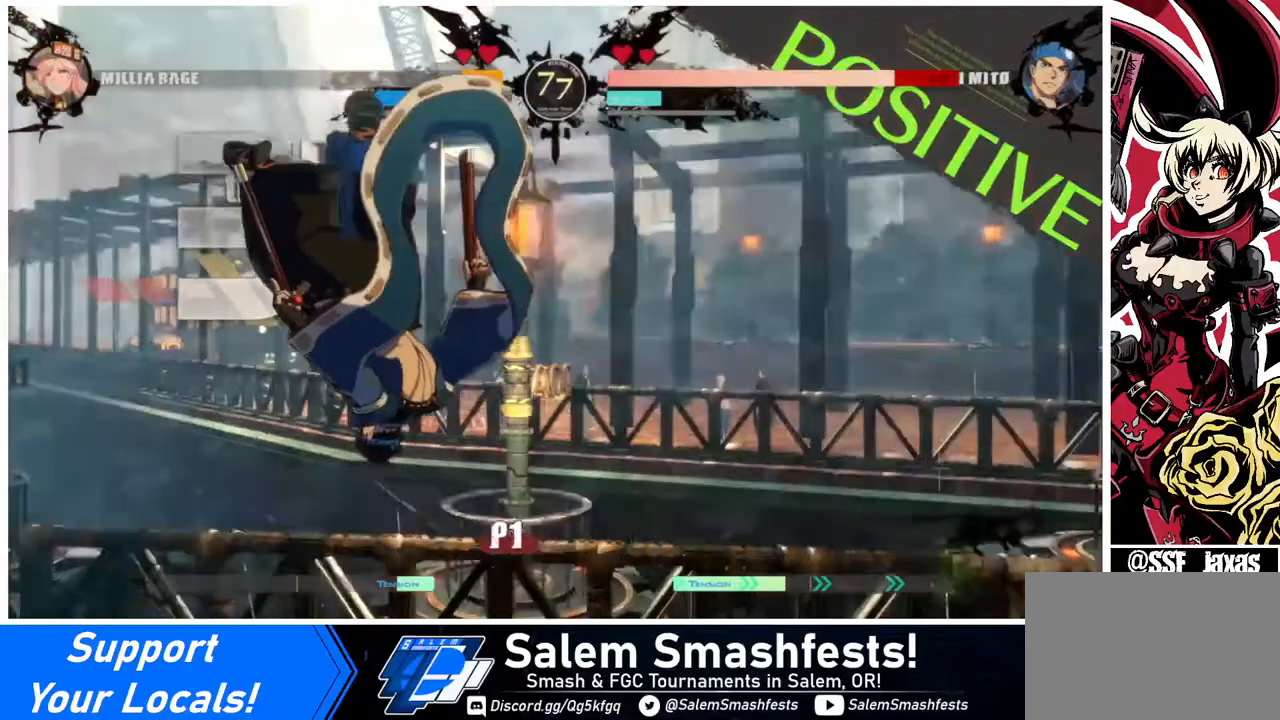
{"buttons": ["DPAD_LEFT"], "events": [[40, "DPAD_LEFT", "up"], [40, "TRIANGLE", "down"], [240, "TRIANGLE", "up"], [520, "DPAD_LEFT", "down"]]}
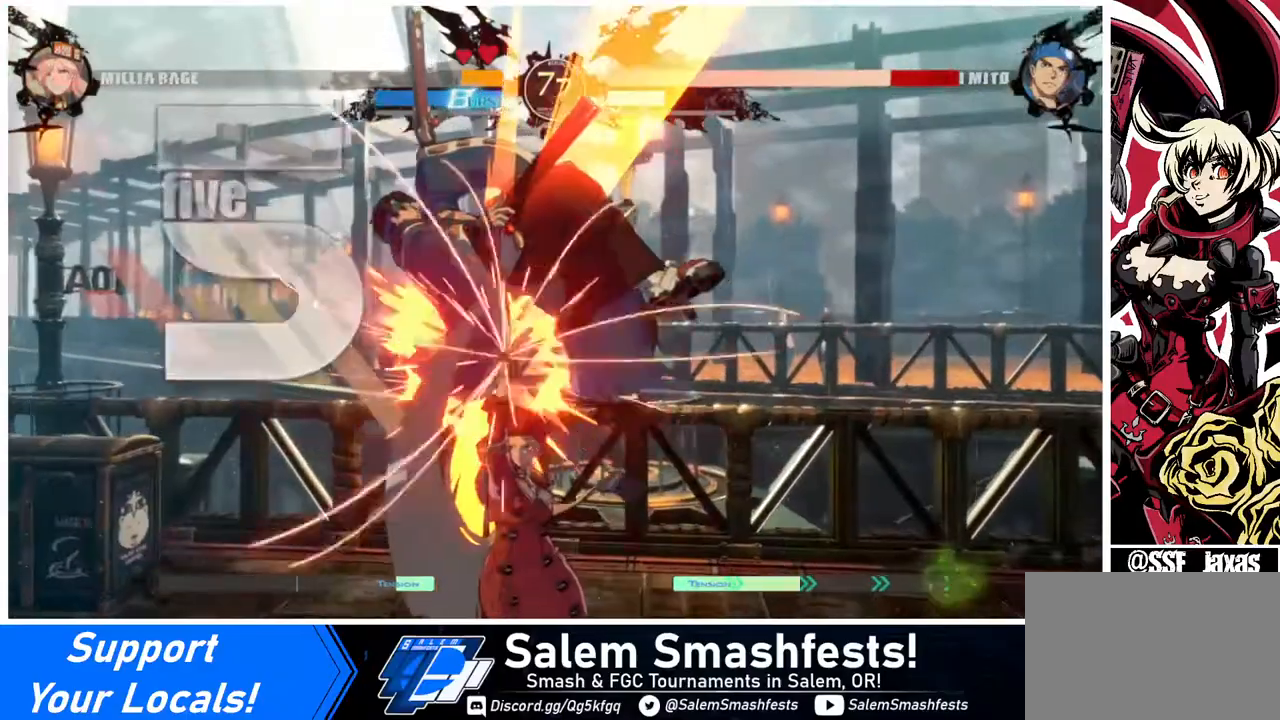
{"buttons": ["R2"], "events": [[80, "DPAD_UP", "down"], [200, "DPAD_LEFT", "up"], [200, "DPAD_UP", "up"], [240, "TRIANGLE", "down"], [360, "TRIANGLE", "up"], [480, "R2", "down"]]}
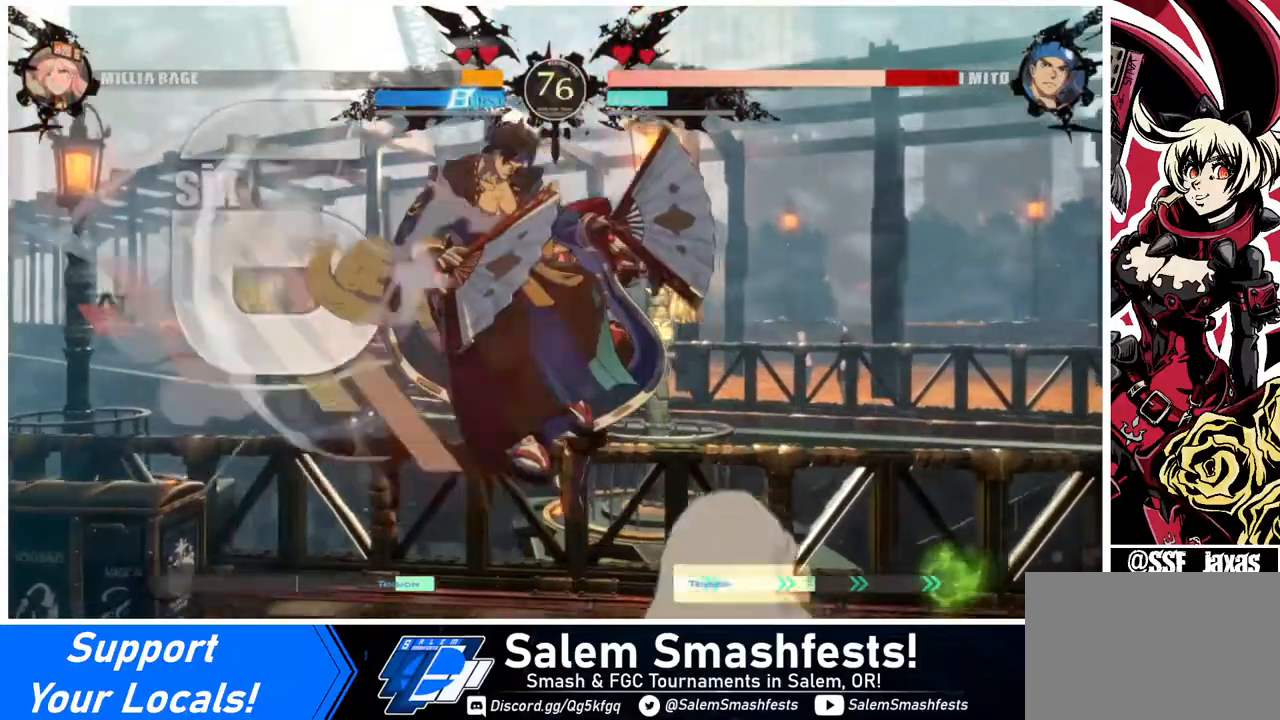
{"buttons": [], "events": [[80, "R2", "up"], [320, "DPAD_LEFT", "down"], [400, "DPAD_UP", "down"], [480, "DPAD_LEFT", "up"], [480, "DPAD_UP", "up"]]}
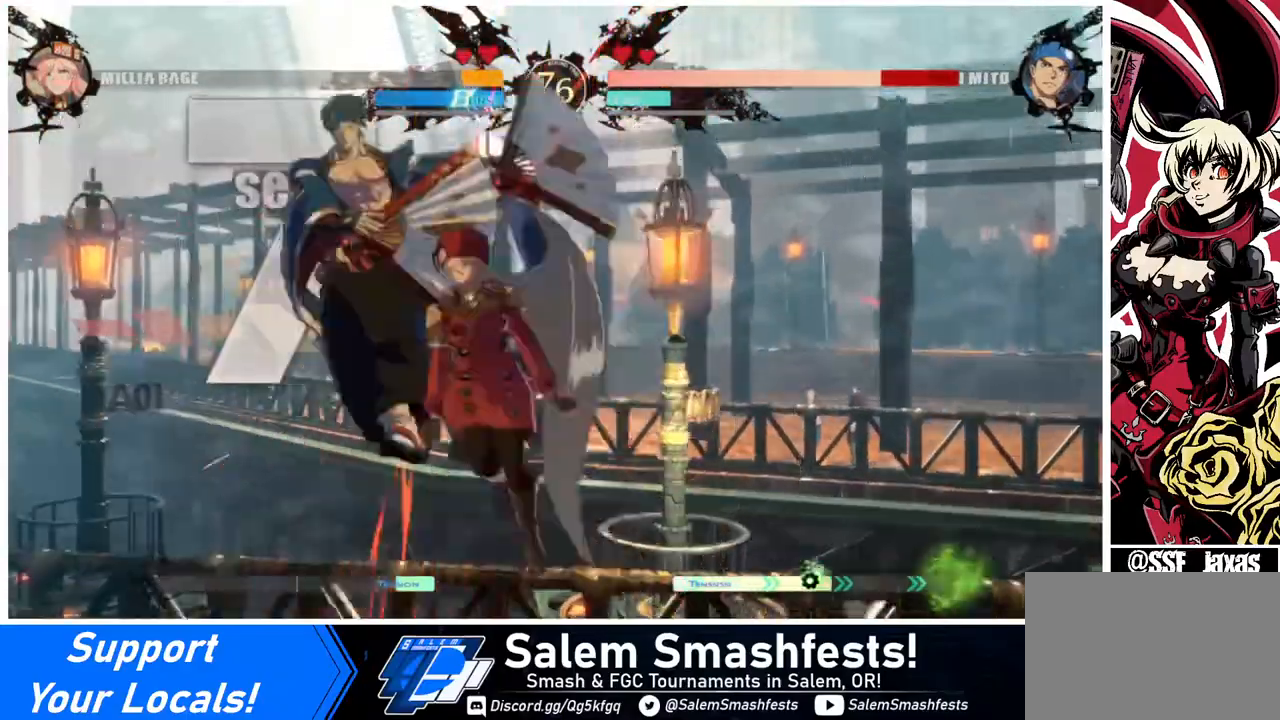
{"buttons": [], "events": [[40, "TRIANGLE", "down"], [120, "TRIANGLE", "up"]]}
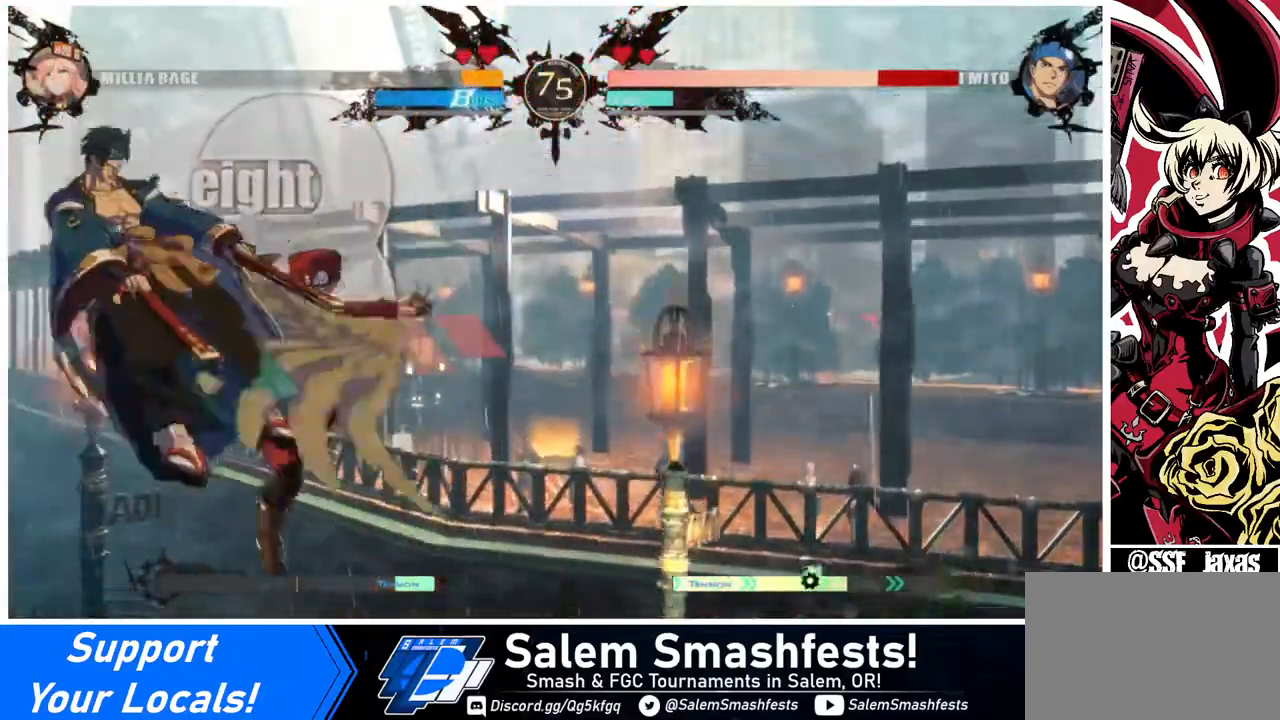
{"buttons": [], "events": [[200, "TRIANGLE", "down"], [240, "TRIANGLE", "up"], [360, "R2", "down"], [520, "R2", "up"]]}
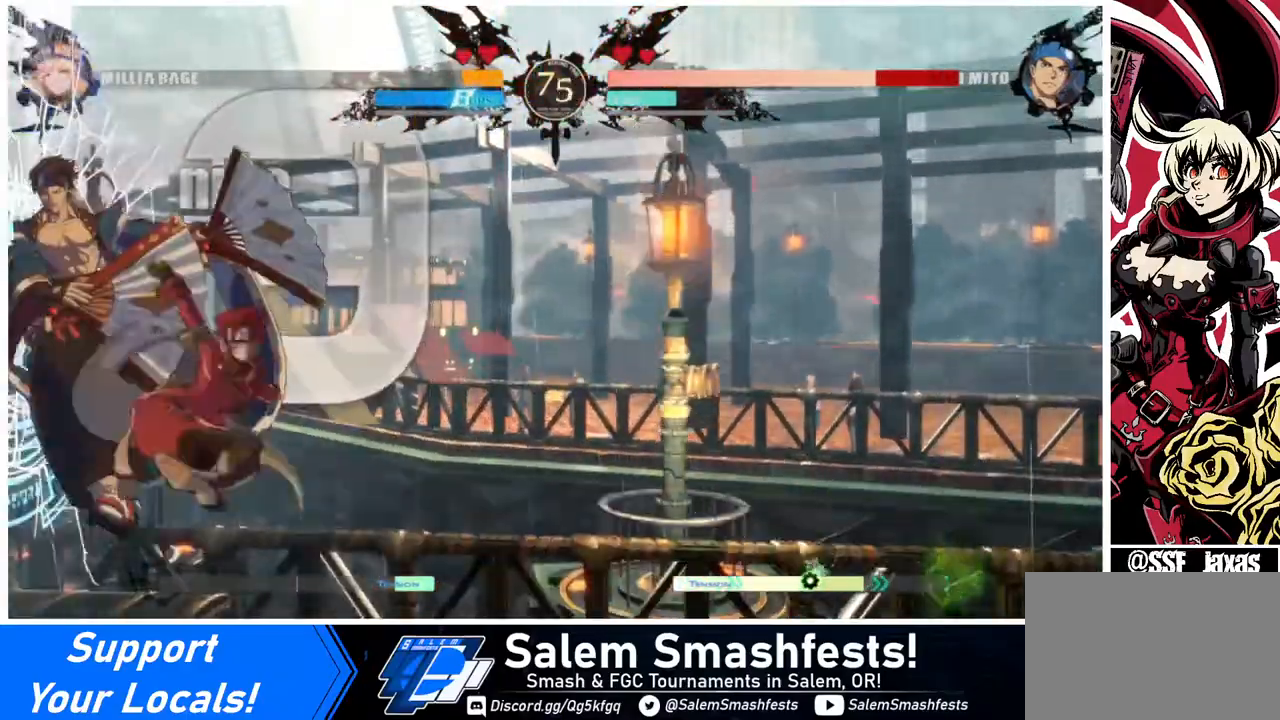
{"buttons": [], "events": []}
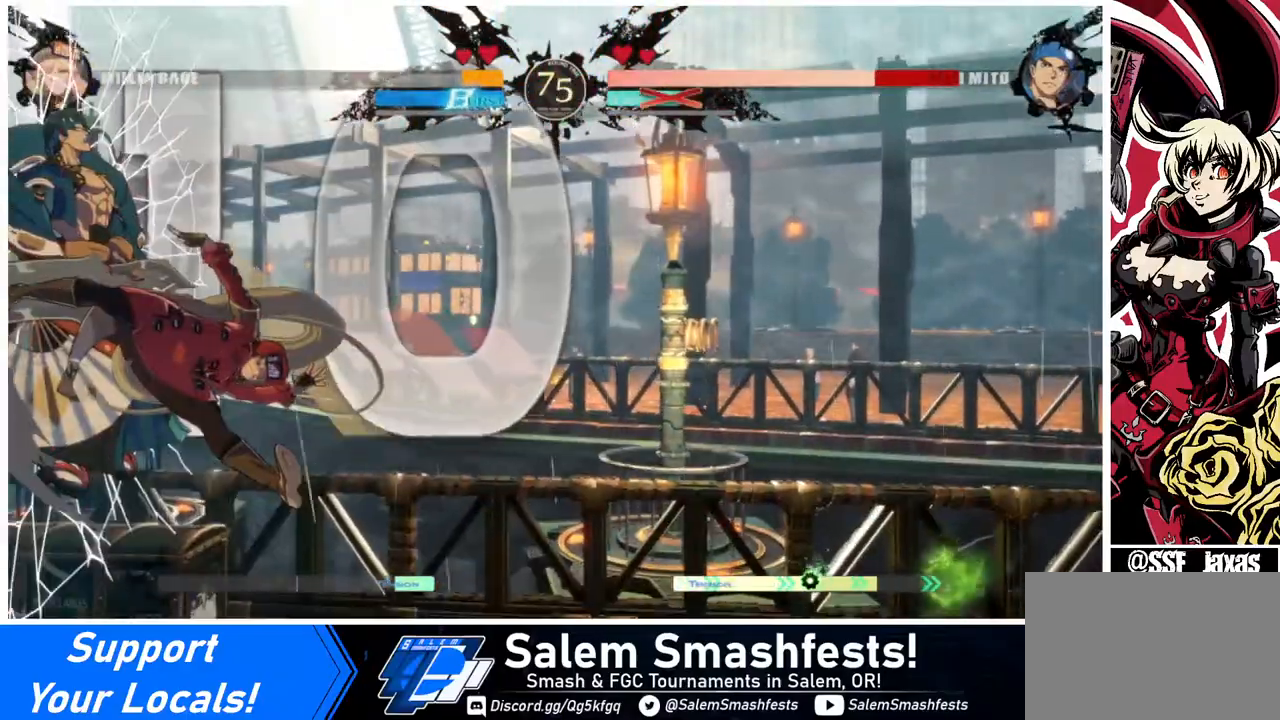
{"buttons": [], "events": []}
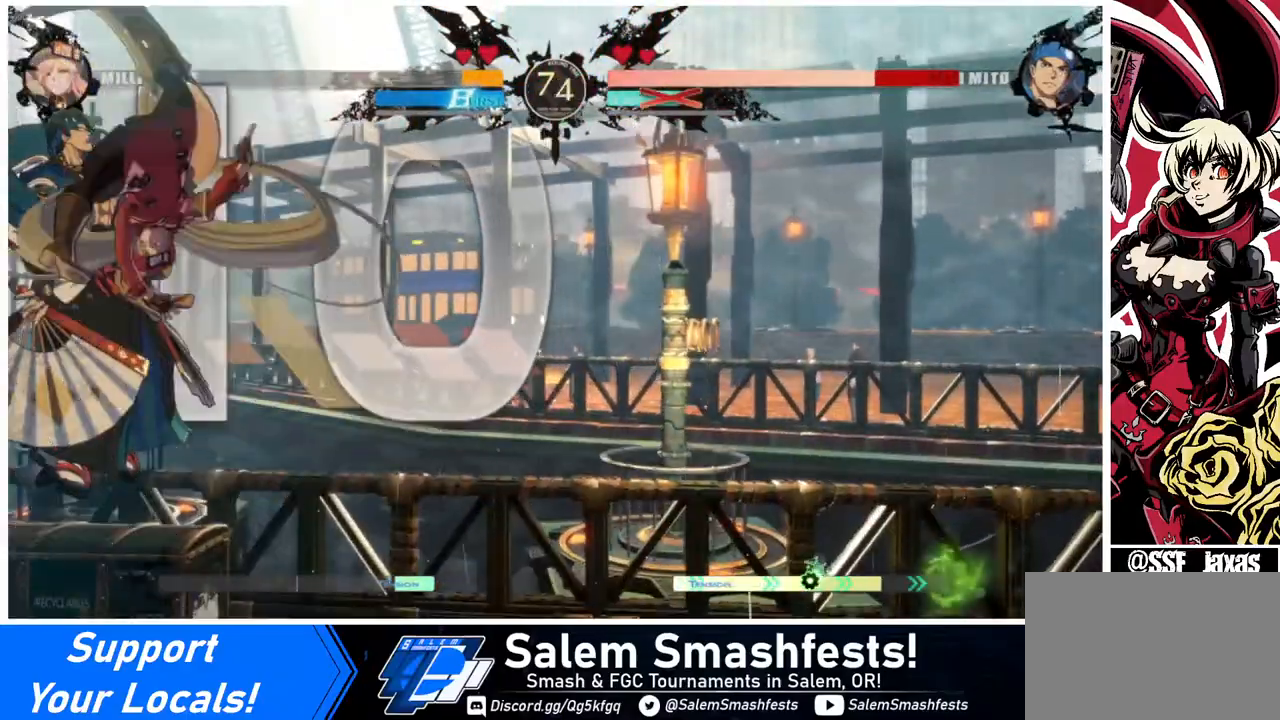
{"buttons": [], "events": [[40, "DPAD_DOWN", "down"], [120, "DPAD_DOWN", "up"], [120, "R1", "down"], [160, "R1", "up"]]}
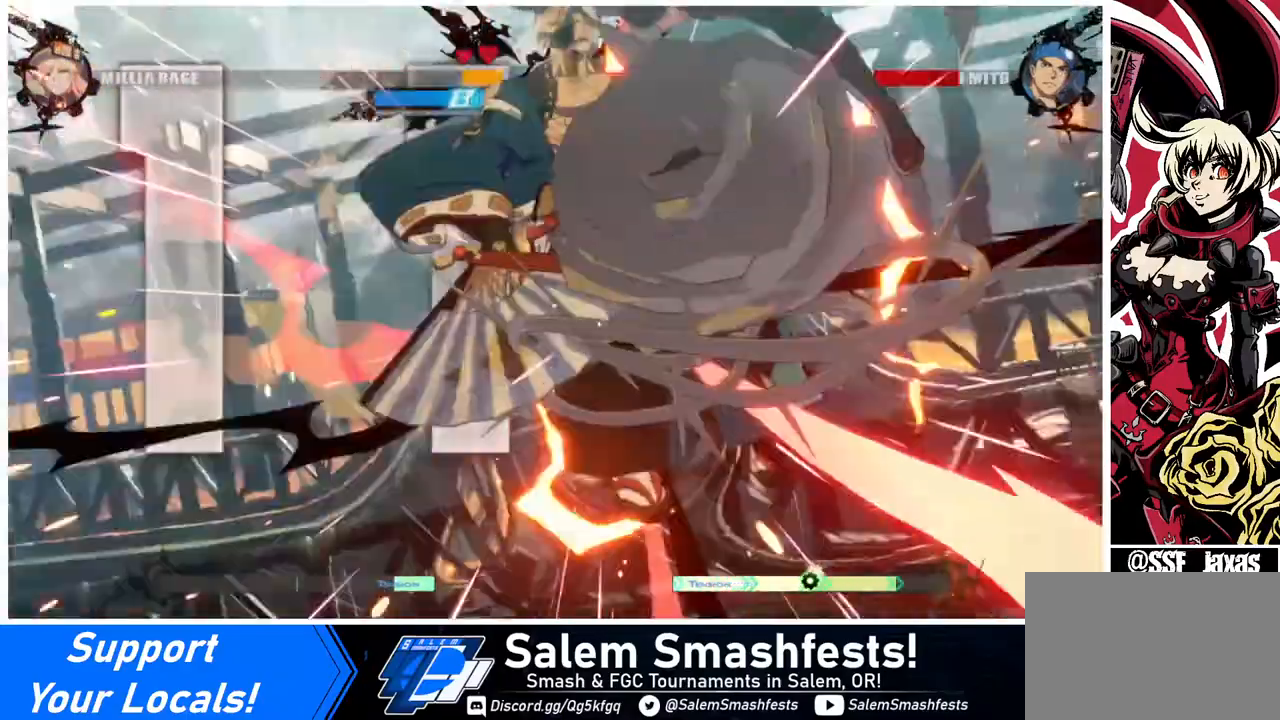
{"buttons": [], "events": []}
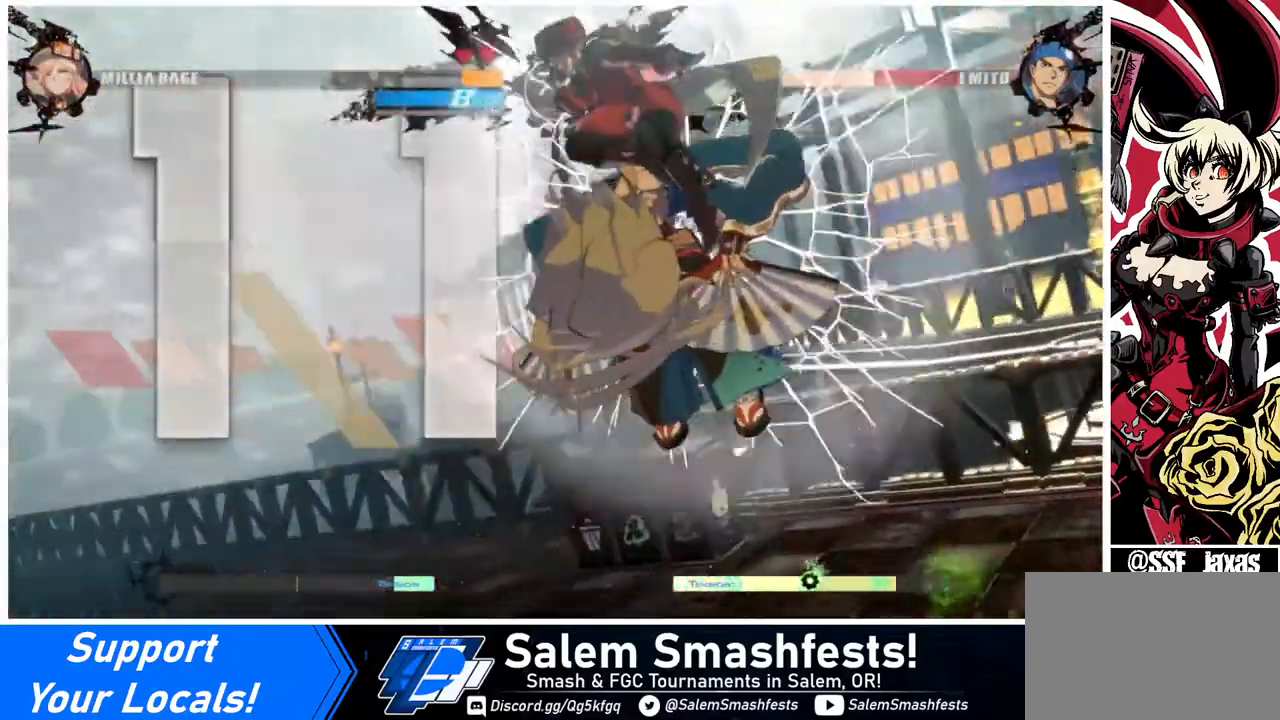
{"buttons": [], "events": [[320, "DPAD_LEFT", "down"], [320, "DPAD_UP", "down"], [320, "R1", "down"], [320, "SQUARE", "down"], [320, "TRIANGLE", "down"], [360, "CROSS", "down"], [360, "DPAD_LEFT", "up"], [440, "CROSS", "up"], [440, "R1", "up"], [440, "SQUARE", "up"], [440, "TRIANGLE", "up"], [480, "DPAD_UP", "up"]]}
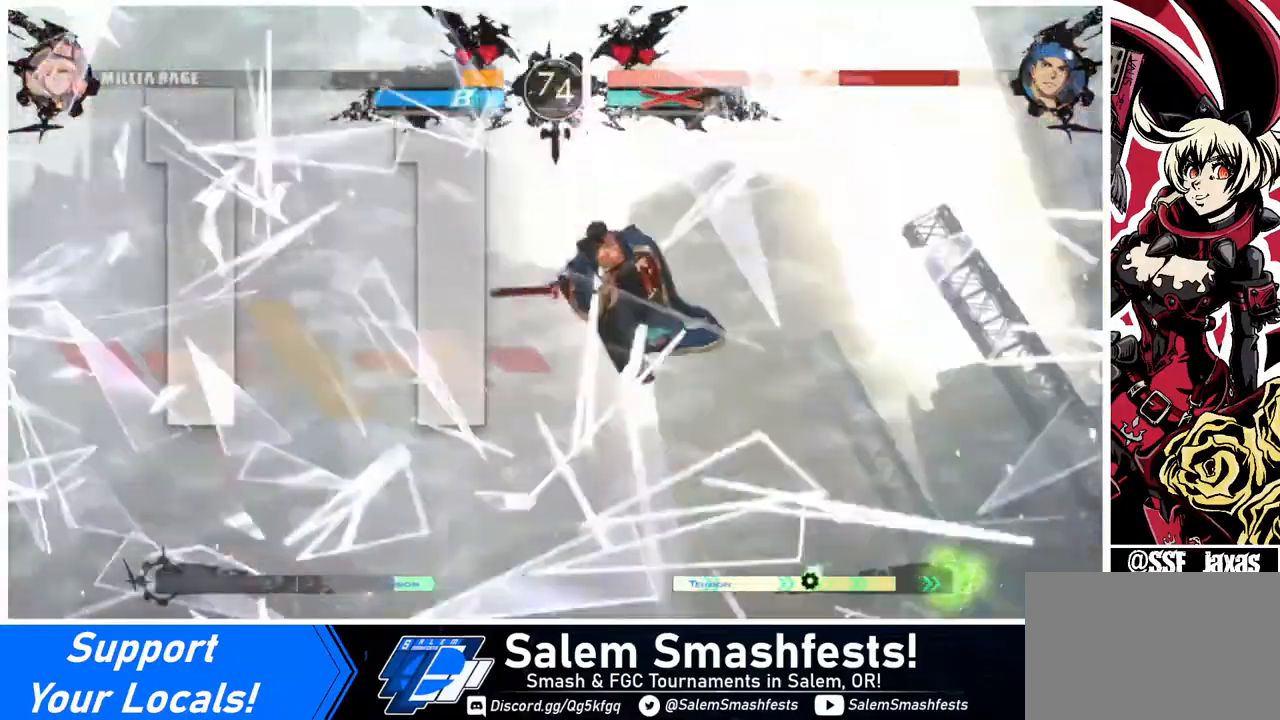
{"buttons": ["DPAD_UP", "DPAD_LEFT"], "events": [[400, "DPAD_LEFT", "down"], [400, "DPAD_UP", "down"]]}
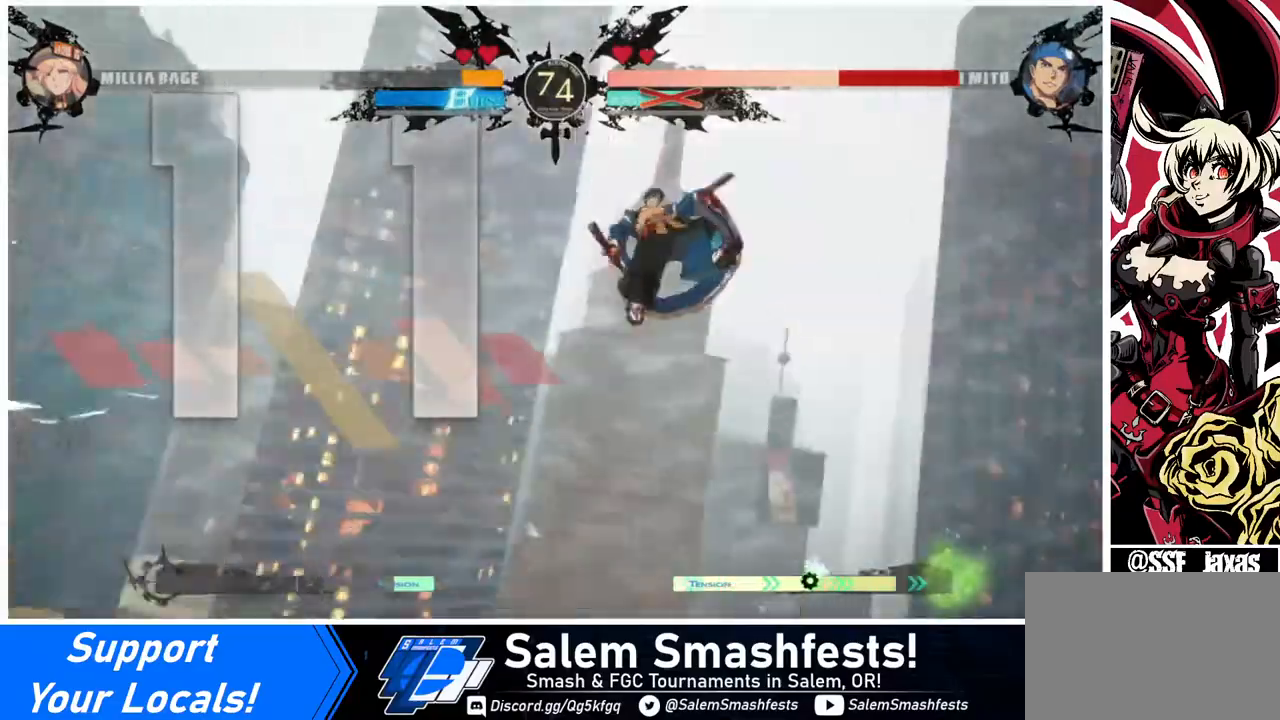
{"buttons": ["DPAD_UP", "DPAD_LEFT"]}
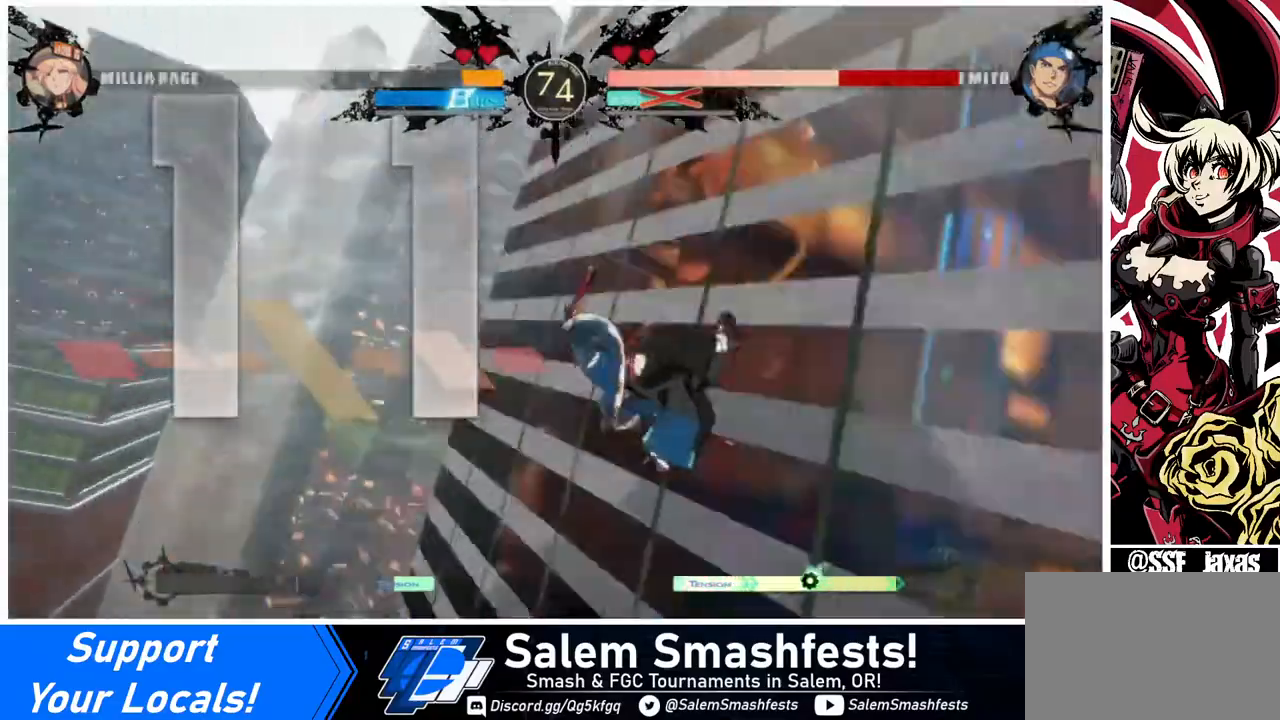
{"buttons": ["DPAD_RIGHT"], "events": [[40, "DPAD_UP", "up"], [200, "DPAD_DOWN", "down"], [240, "DPAD_LEFT", "up"], [240, "R1", "down"], [280, "SQUARE", "down"], [360, "DPAD_DOWN", "up"], [360, "DPAD_RIGHT", "down"], [360, "R1", "up"], [360, "SQUARE", "up"]]}
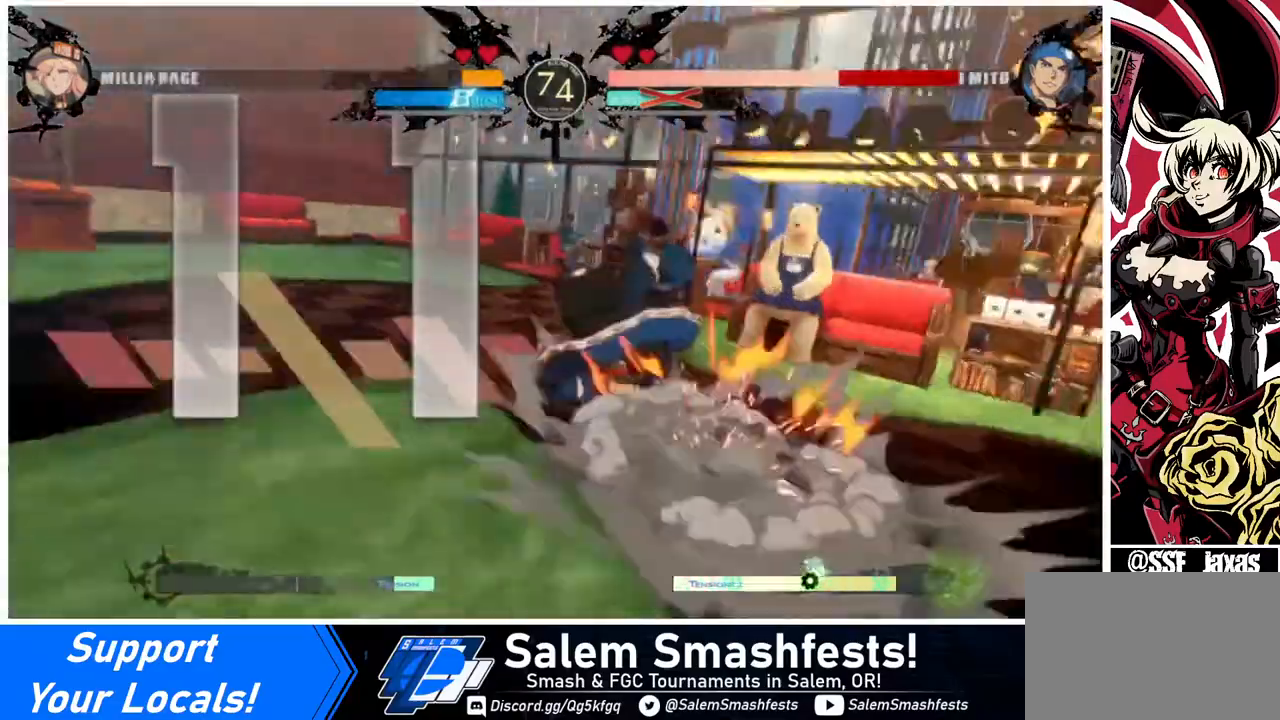
{"buttons": [], "events": [[40, "DPAD_LEFT", "down"], [40, "DPAD_RIGHT", "up"], [120, "DPAD_DOWN", "down"], [120, "DPAD_LEFT", "up"], [240, "DPAD_DOWN", "up"], [240, "DPAD_RIGHT", "down"], [320, "DPAD_RIGHT", "up"]]}
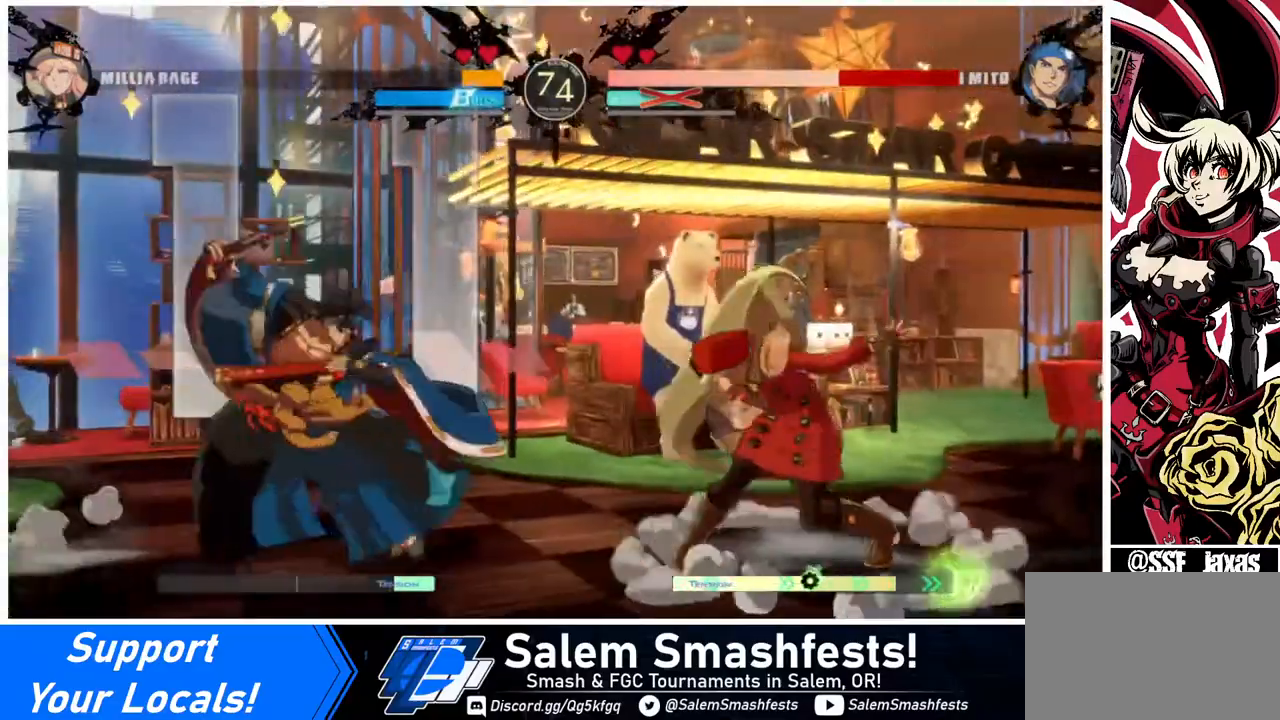
{"buttons": ["DPAD_RIGHT"], "events": [[360, "DPAD_RIGHT", "down"], [440, "DPAD_RIGHT", "up"], [520, "DPAD_RIGHT", "down"]]}
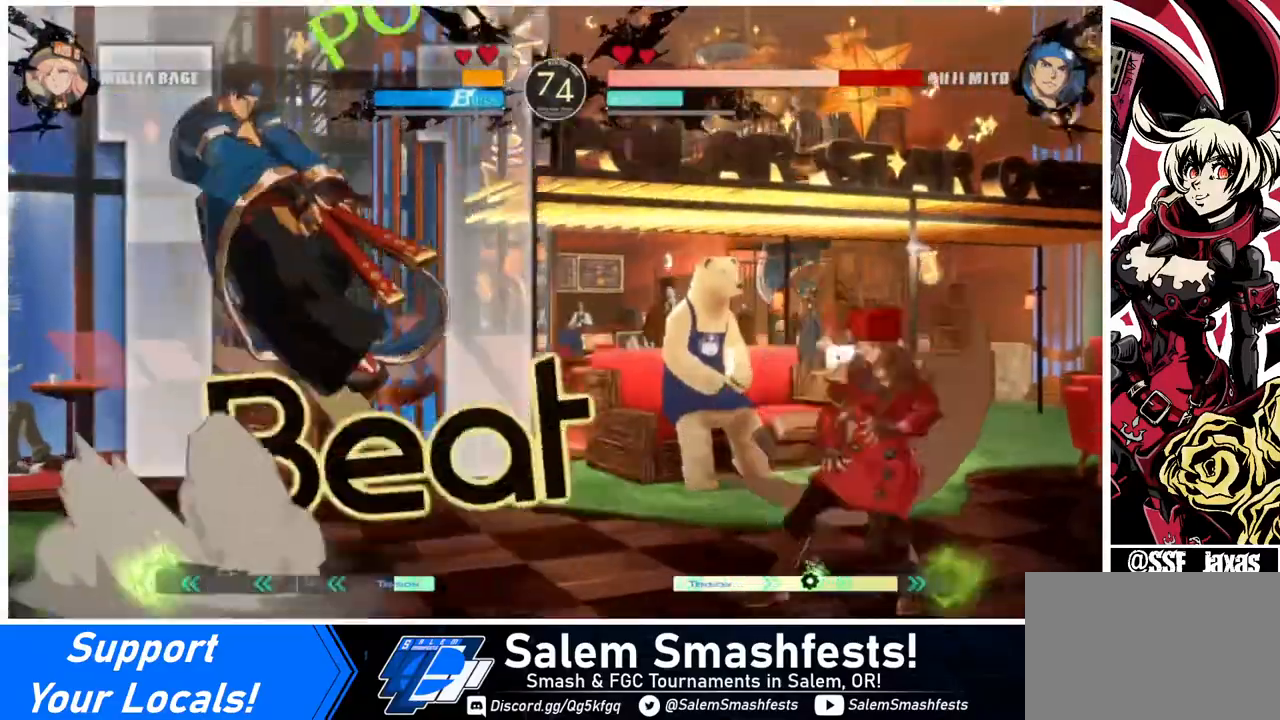
{"buttons": ["DPAD_LEFT"], "events": [[160, "DPAD_RIGHT", "up"], [280, "DPAD_LEFT", "down"], [320, "DPAD_LEFT", "up"], [400, "DPAD_LEFT", "down"]]}
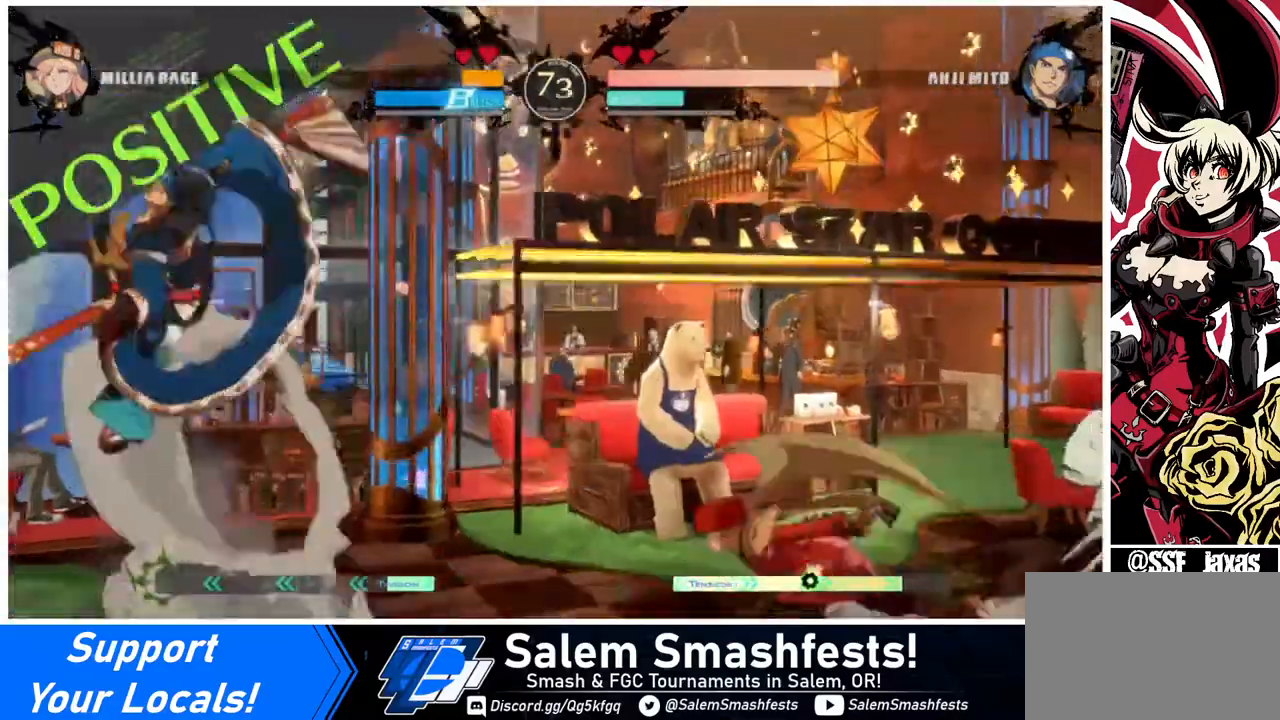
{"buttons": ["DPAD_RIGHT"], "events": [[160, "DPAD_LEFT", "up"], [240, "DPAD_DOWN", "down"], [240, "DPAD_RIGHT", "down"], [320, "SQUARE", "down"], [320, "TRIANGLE", "down"], [400, "SQUARE", "up"], [400, "TRIANGLE", "up"], [440, "DPAD_DOWN", "up"]]}
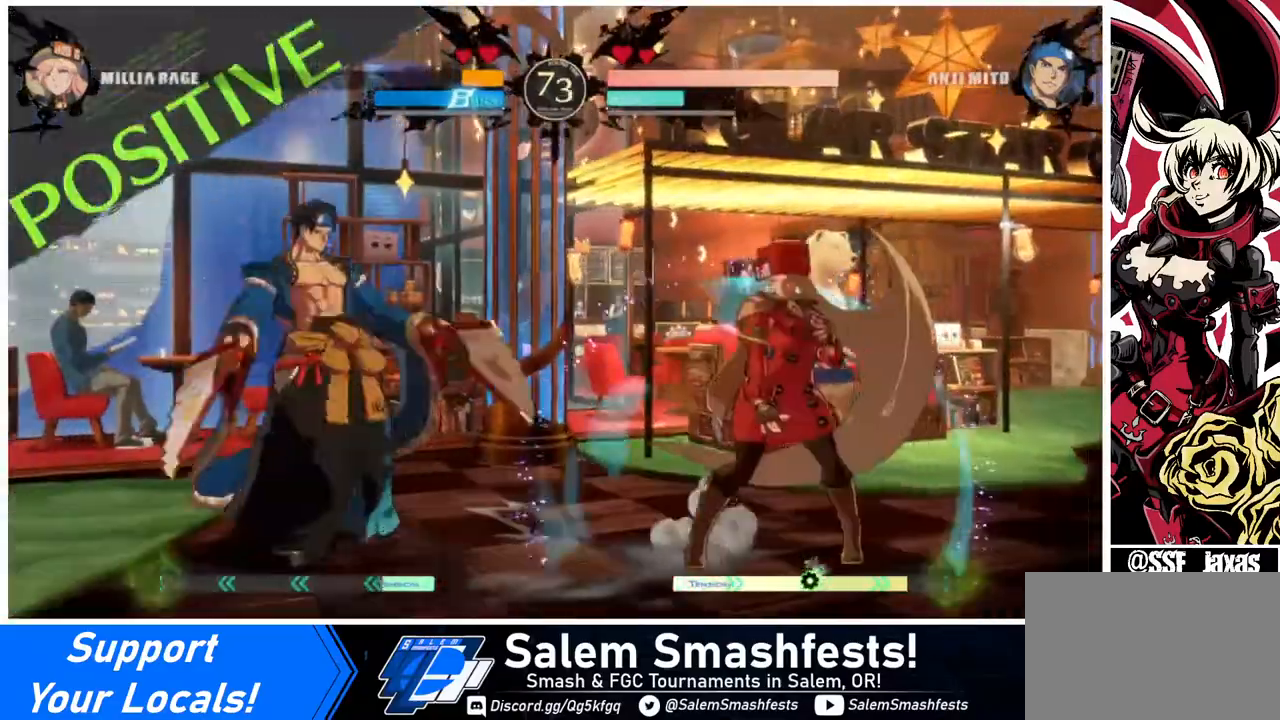
{"buttons": ["DPAD_LEFT"], "events": [[200, "DPAD_RIGHT", "up"], [320, "DPAD_LEFT", "down"]]}
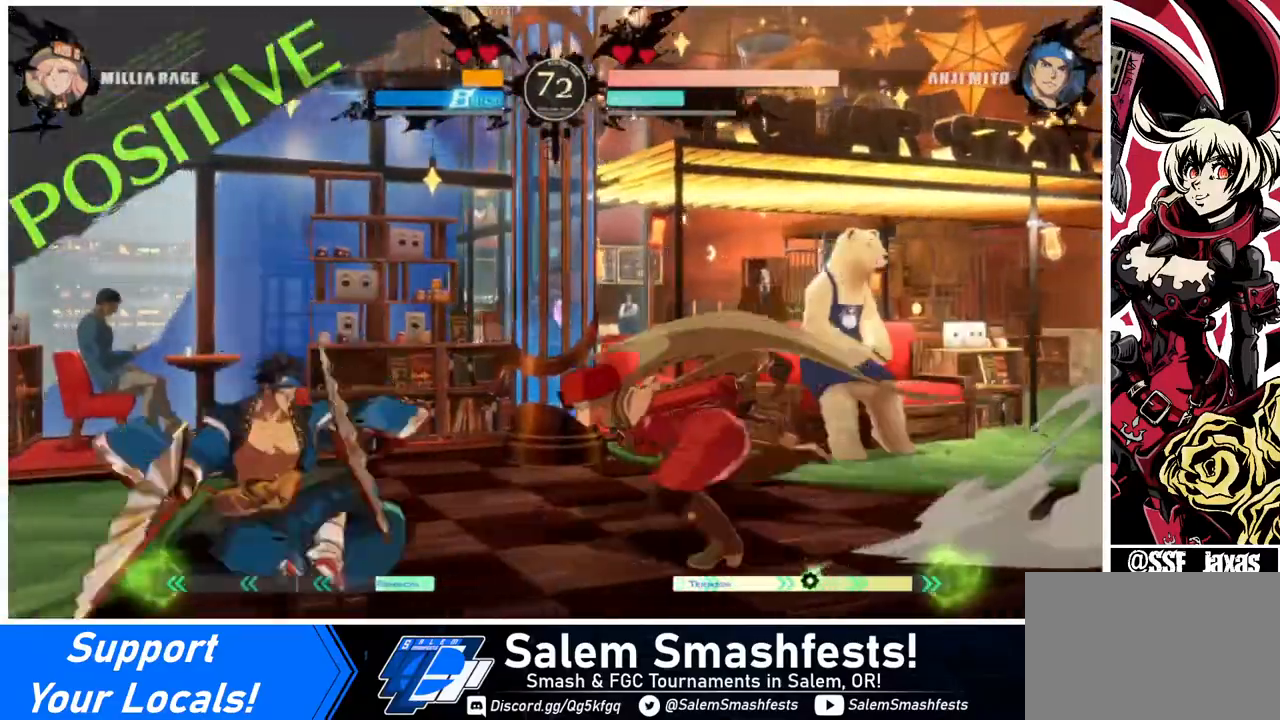
{"buttons": [], "events": [[240, "R2", "down"], [280, "R2", "up"], [360, "DPAD_LEFT", "up"]]}
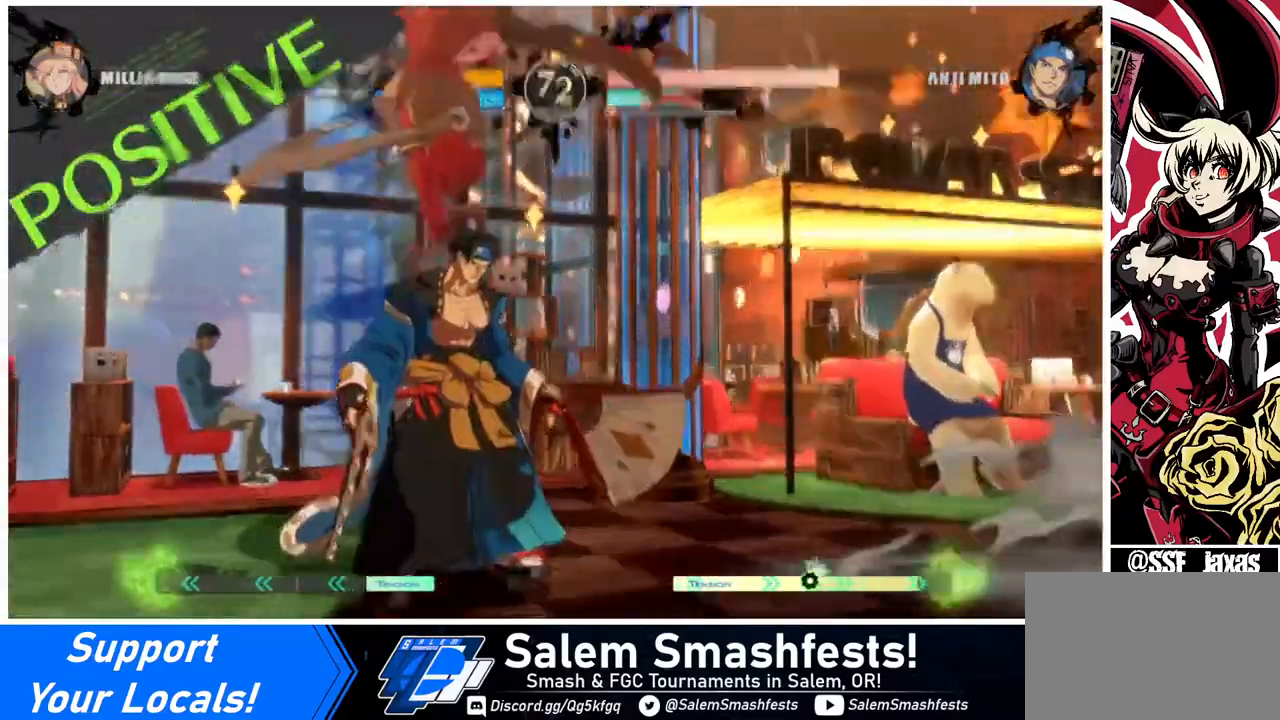
{"buttons": [], "events": []}
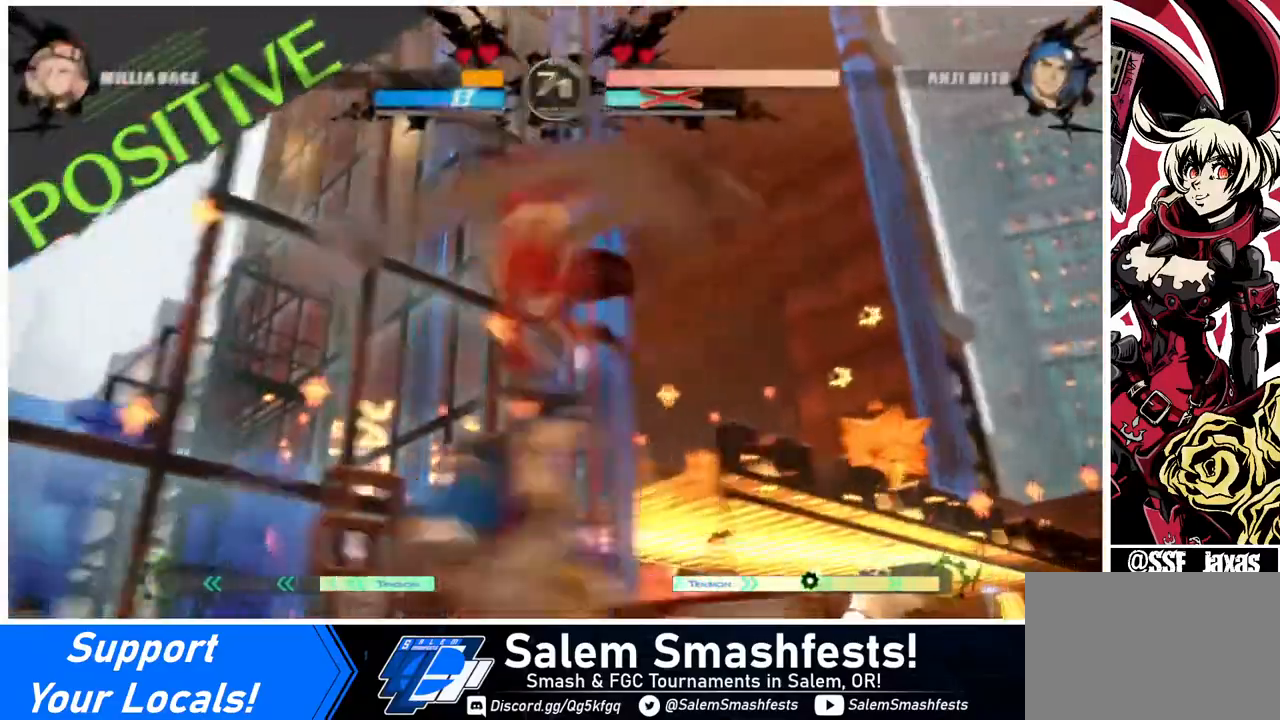
{"buttons": [], "events": []}
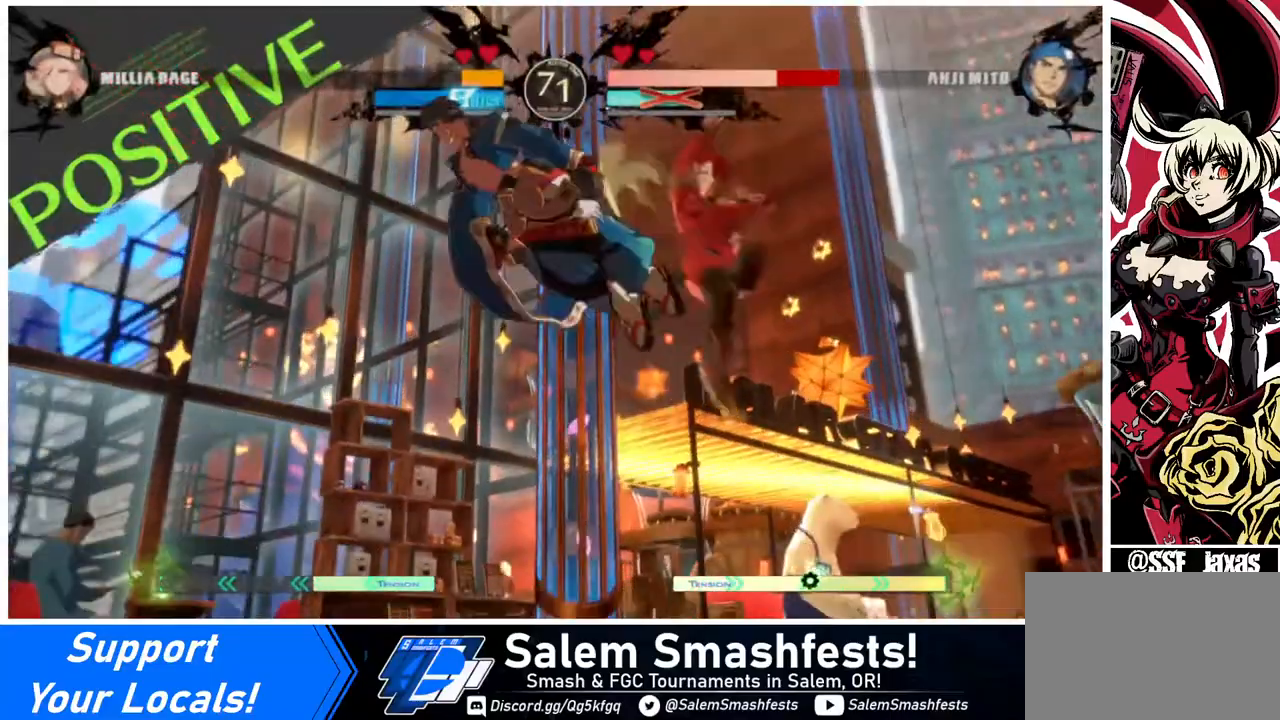
{"buttons": ["DPAD_RIGHT"], "events": [[80, "DPAD_DOWN", "down"], [120, "DPAD_DOWN", "up"], [120, "DPAD_LEFT", "down"], [280, "R1", "down"], [320, "DPAD_LEFT", "up"], [320, "DPAD_RIGHT", "down"], [320, "R1", "up"]]}
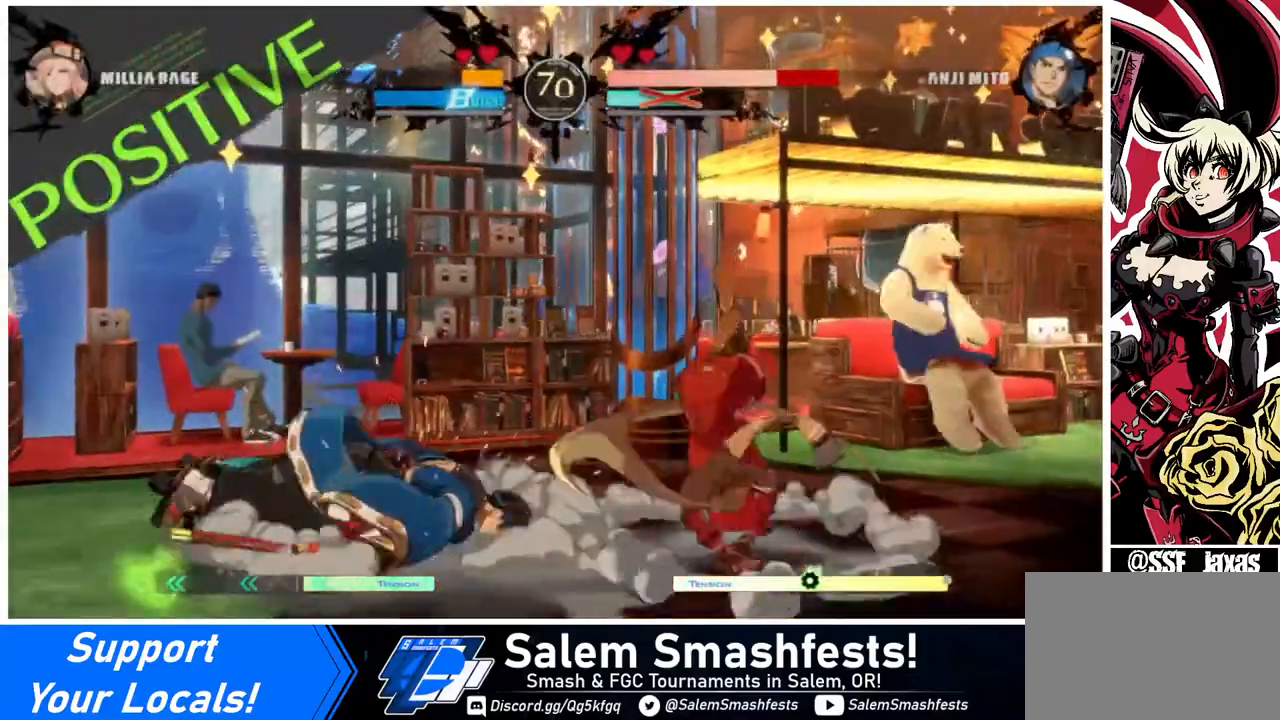
{"buttons": ["DPAD_RIGHT"], "events": []}
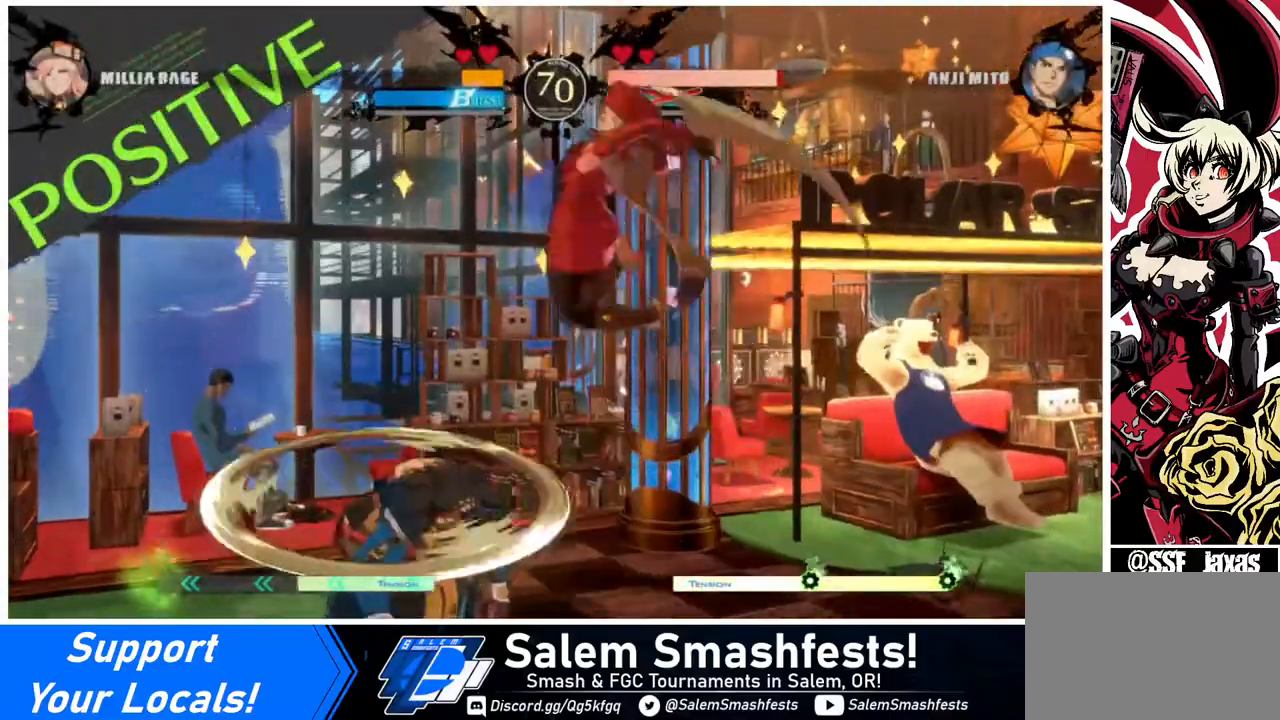
{"buttons": ["DPAD_DOWN", "DPAD_RIGHT"], "events": [[160, "SQUARE", "down"], [200, "DPAD_DOWN", "down"], [320, "SQUARE", "up"]]}
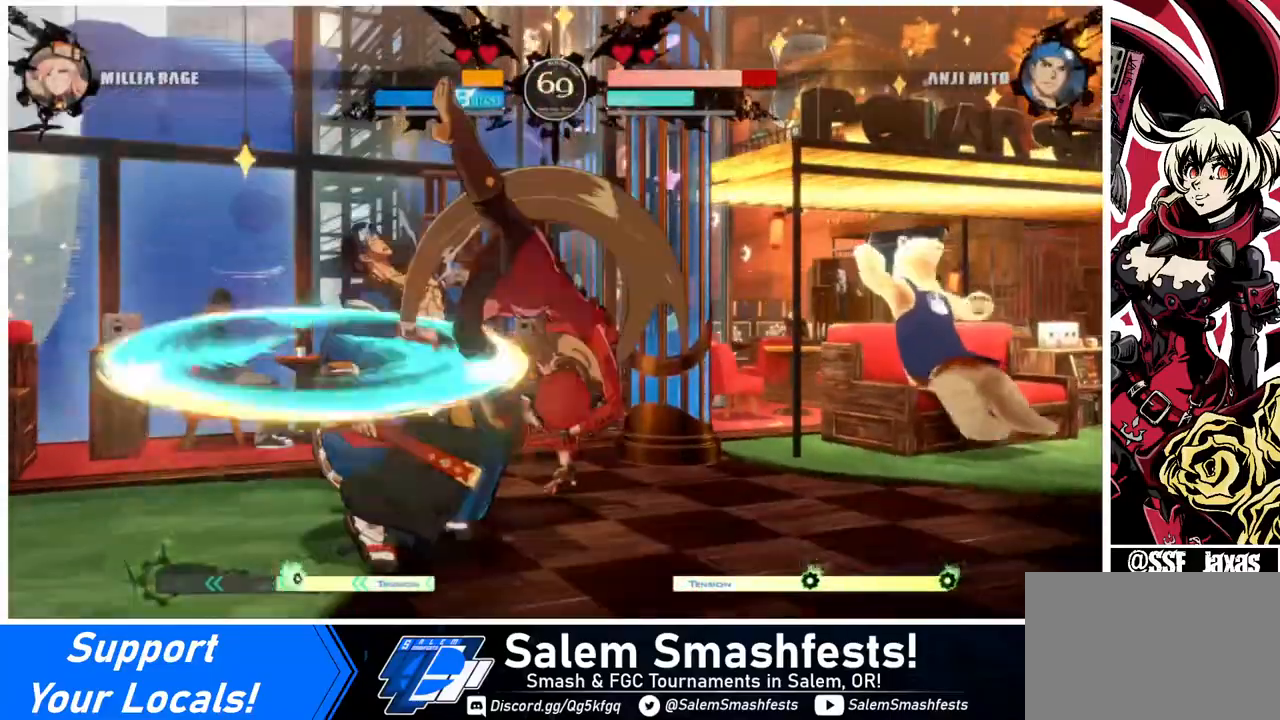
{"buttons": ["DPAD_LEFT"], "events": [[280, "DPAD_DOWN", "up"], [320, "DPAD_RIGHT", "up"], [400, "DPAD_LEFT", "down"]]}
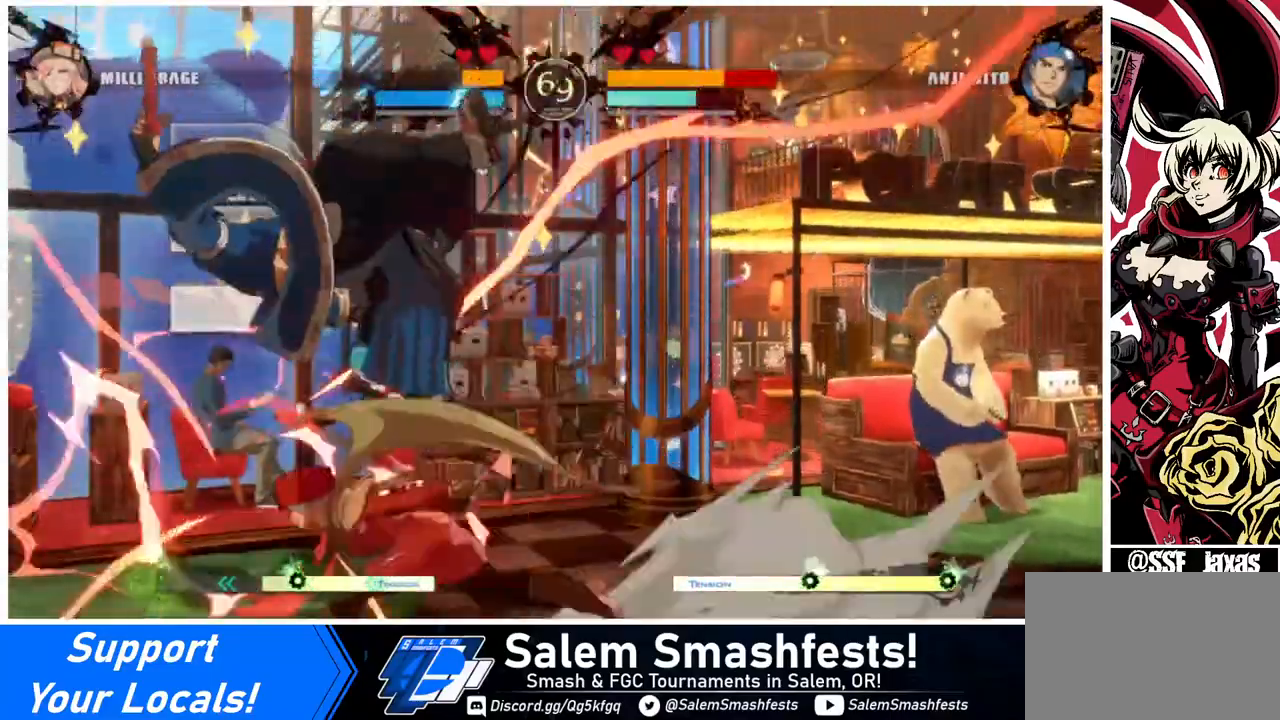
{"buttons": [], "events": [[40, "DPAD_LEFT", "up"], [40, "TRIANGLE", "down"], [120, "TRIANGLE", "up"]]}